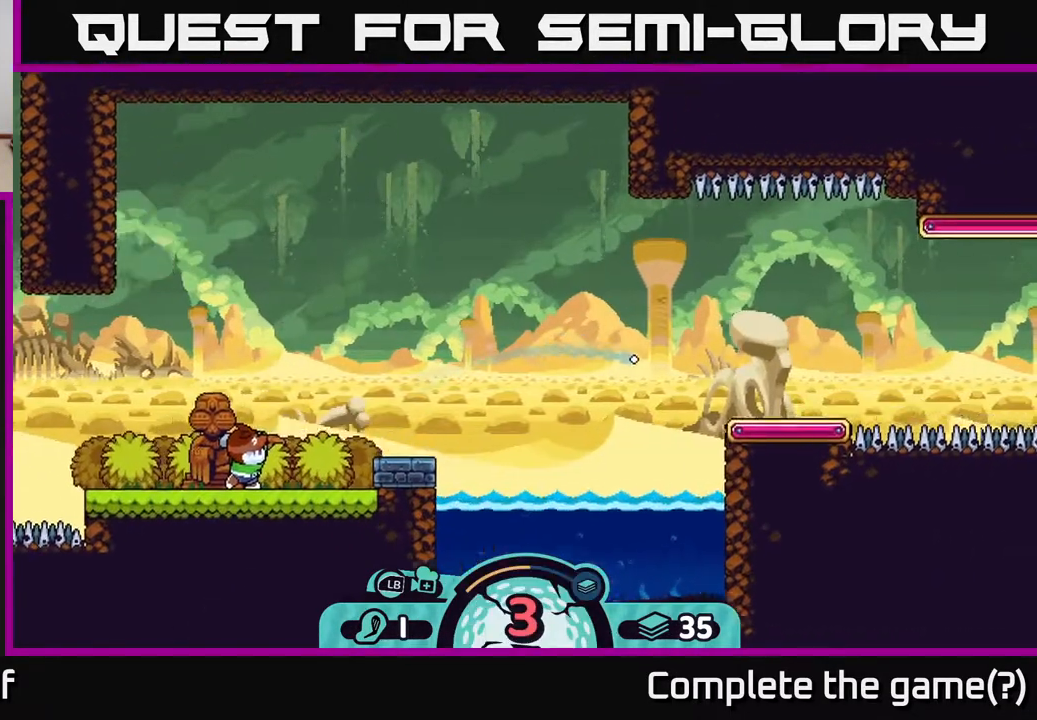
Gameplay with a controller (Xbox layout); each line is a JSON object with the inputs held at the frame after it. "events" lists button and stick changes between this image and that frame as [ms after this image, input, new state], when the widget could be followed in between.
{"buttons": [], "left_stick": "up-right", "right_stick": "center", "events": [[333, "left_stick", "up-right"]]}
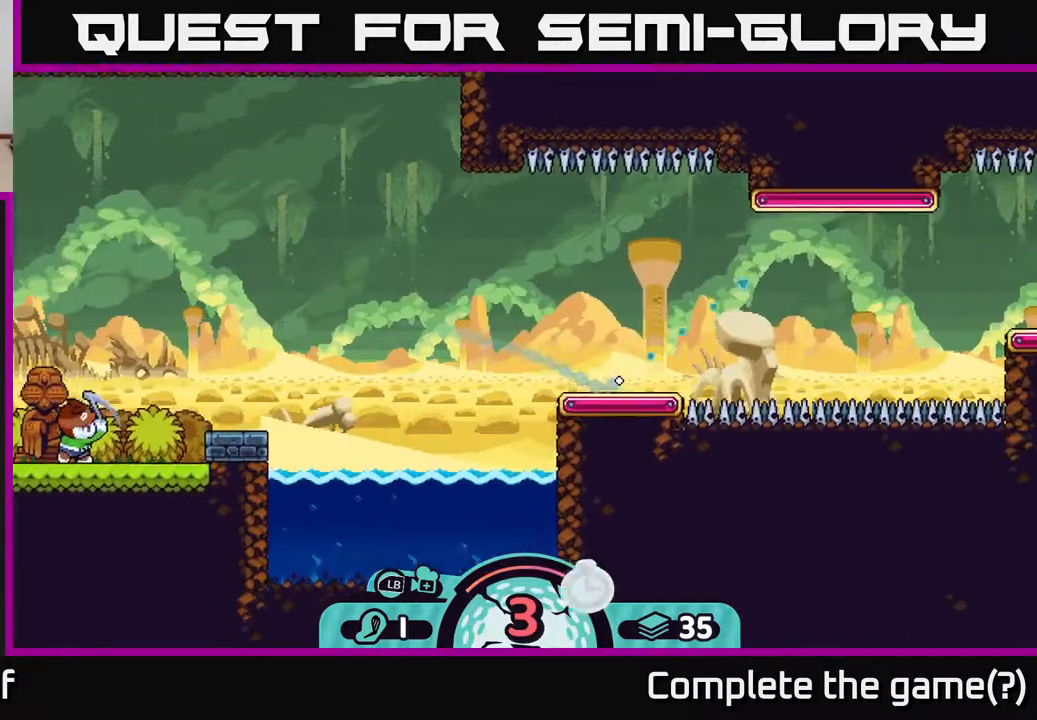
{"buttons": [], "left_stick": "up-right", "right_stick": "center", "events": []}
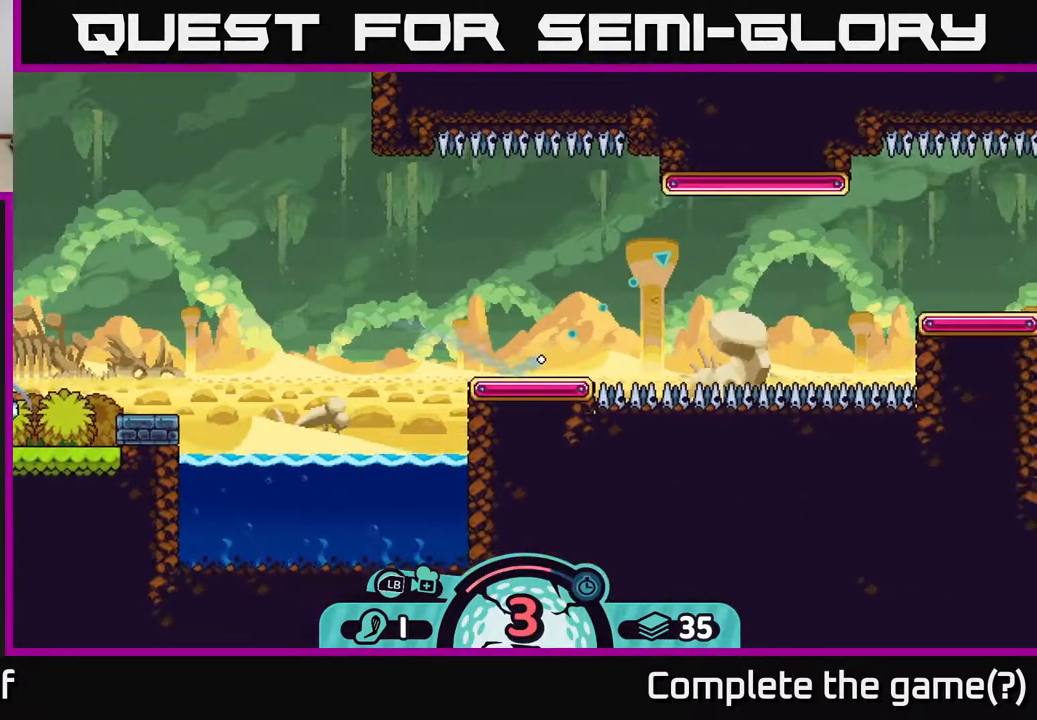
{"buttons": [], "left_stick": "up-right", "right_stick": "center", "events": []}
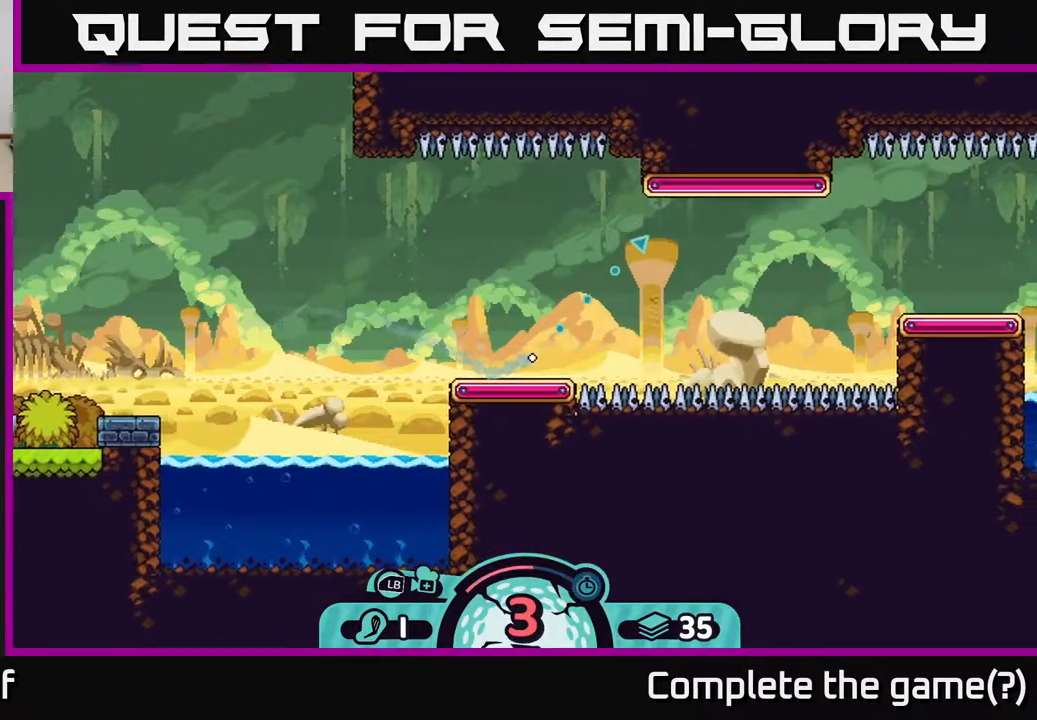
{"buttons": [], "left_stick": "up-right", "right_stick": "center", "events": []}
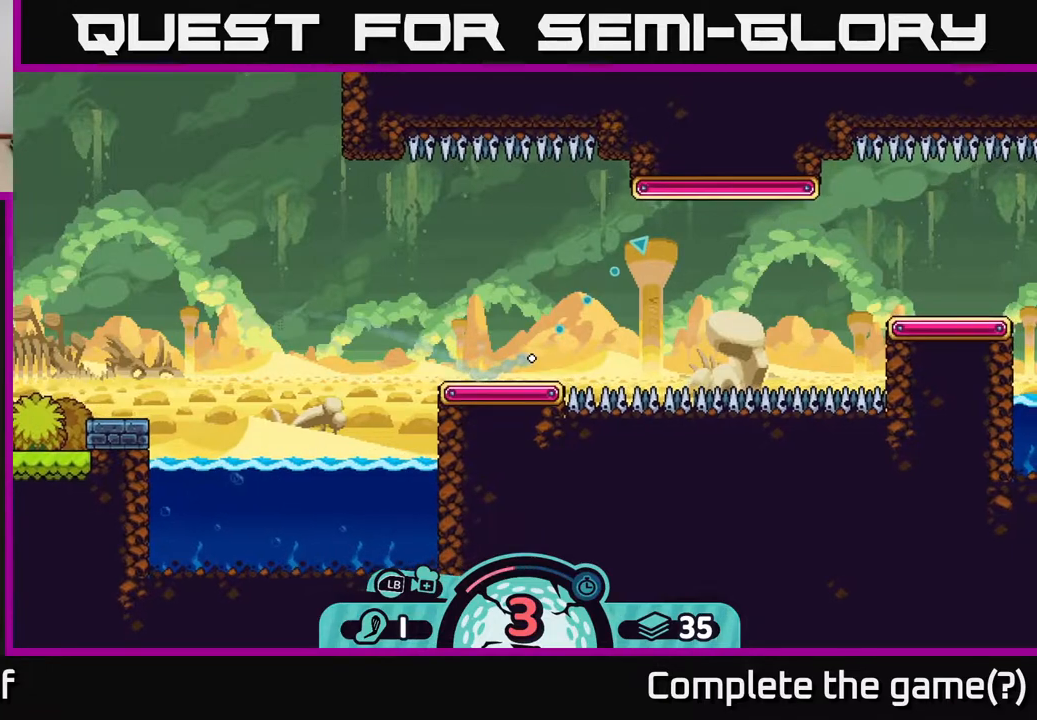
{"buttons": [], "left_stick": "up-right", "right_stick": "center", "events": []}
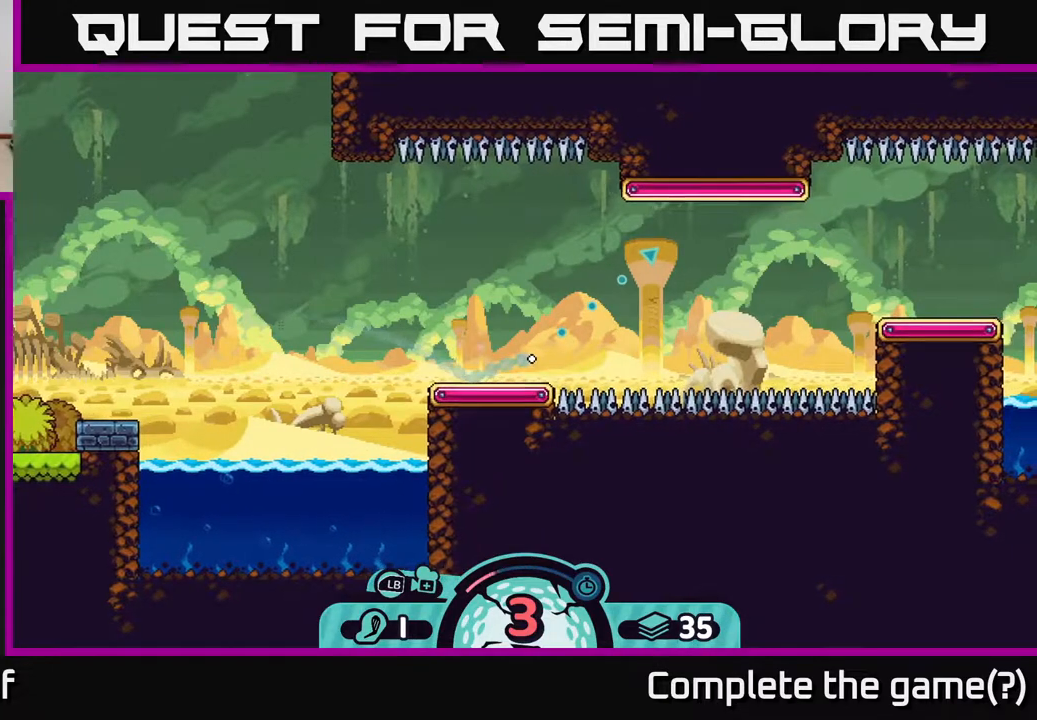
{"buttons": [], "left_stick": "up-right", "right_stick": "center", "events": []}
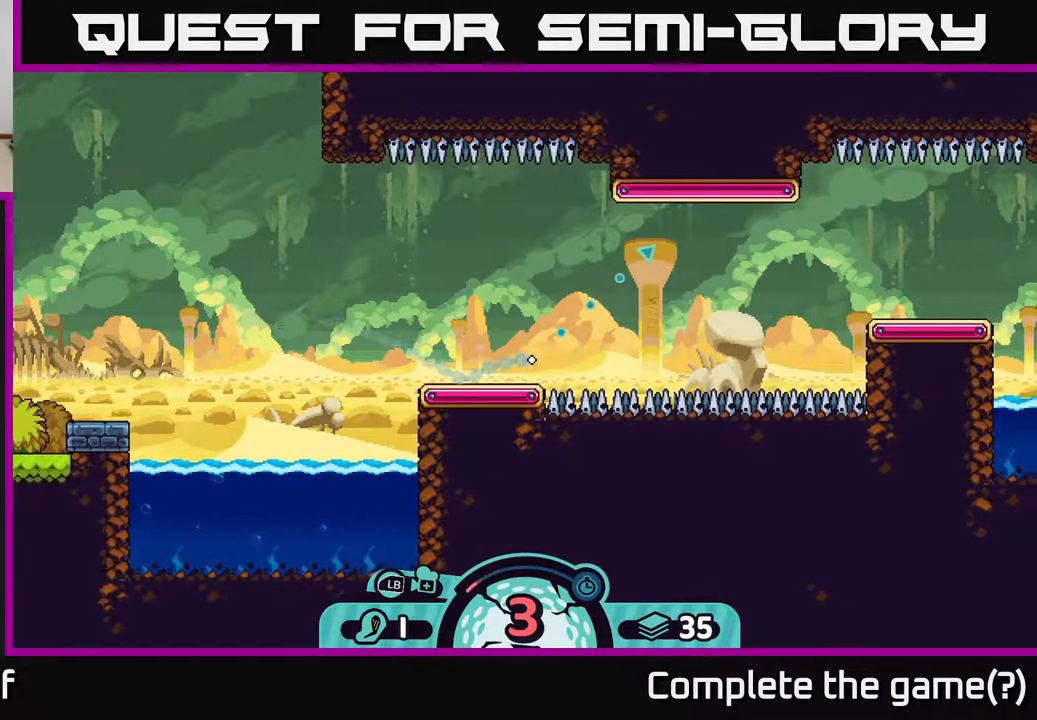
{"buttons": [], "left_stick": "up-right", "right_stick": "center", "events": []}
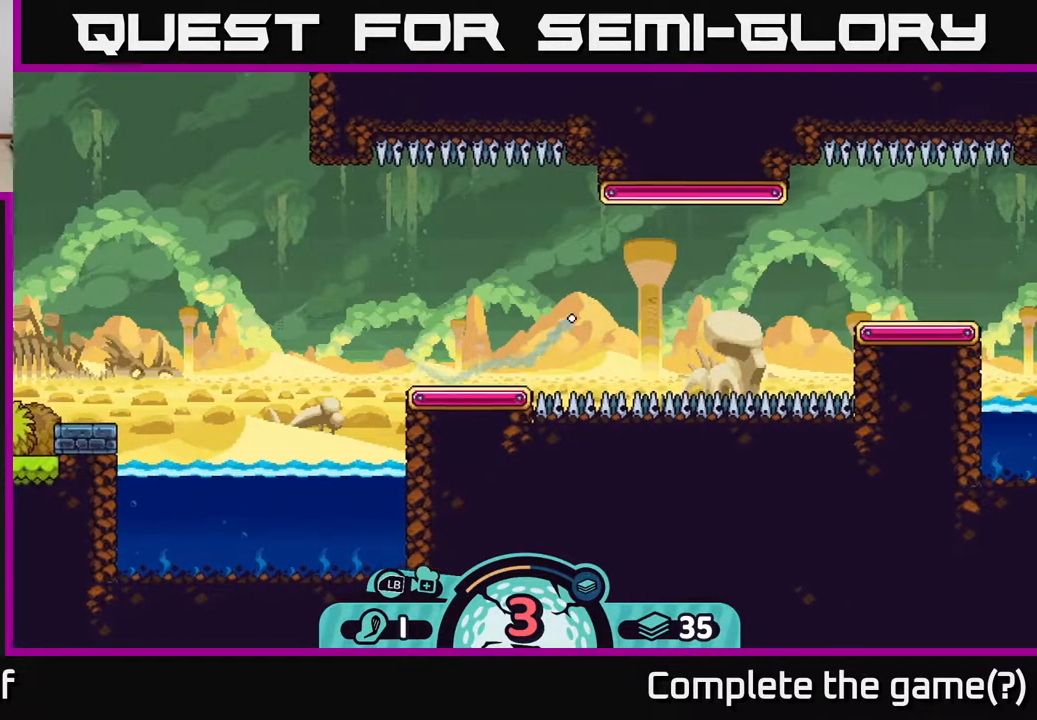
{"buttons": [], "left_stick": "right", "right_stick": "center", "events": [[483, "left_stick", "right"]]}
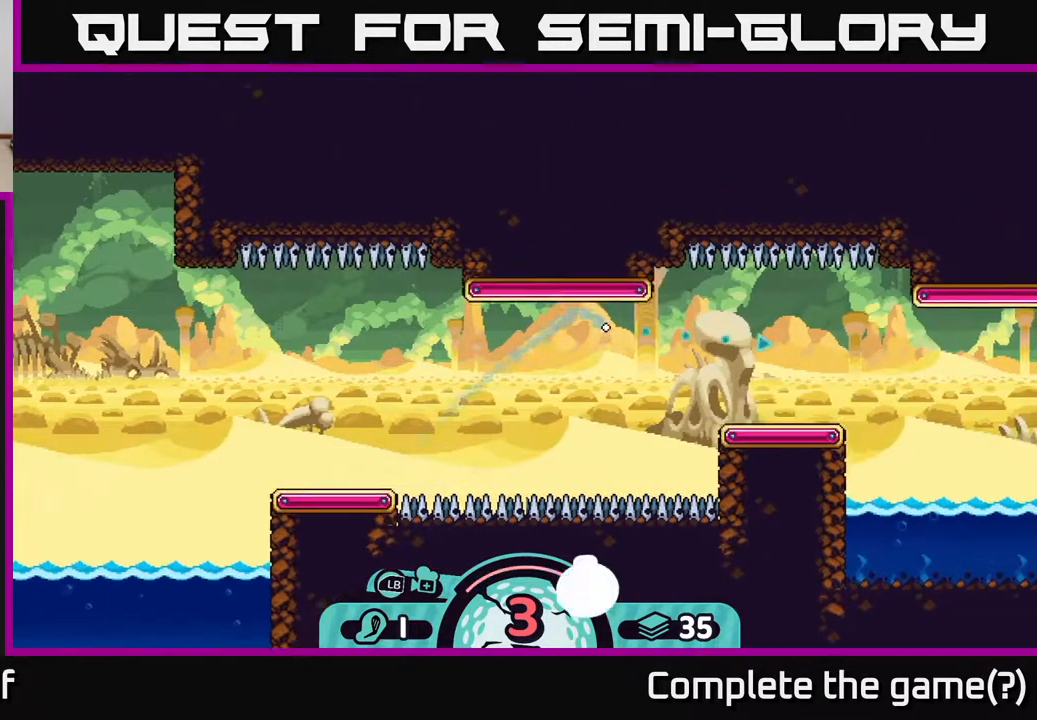
{"buttons": [], "left_stick": "right", "right_stick": "center", "events": []}
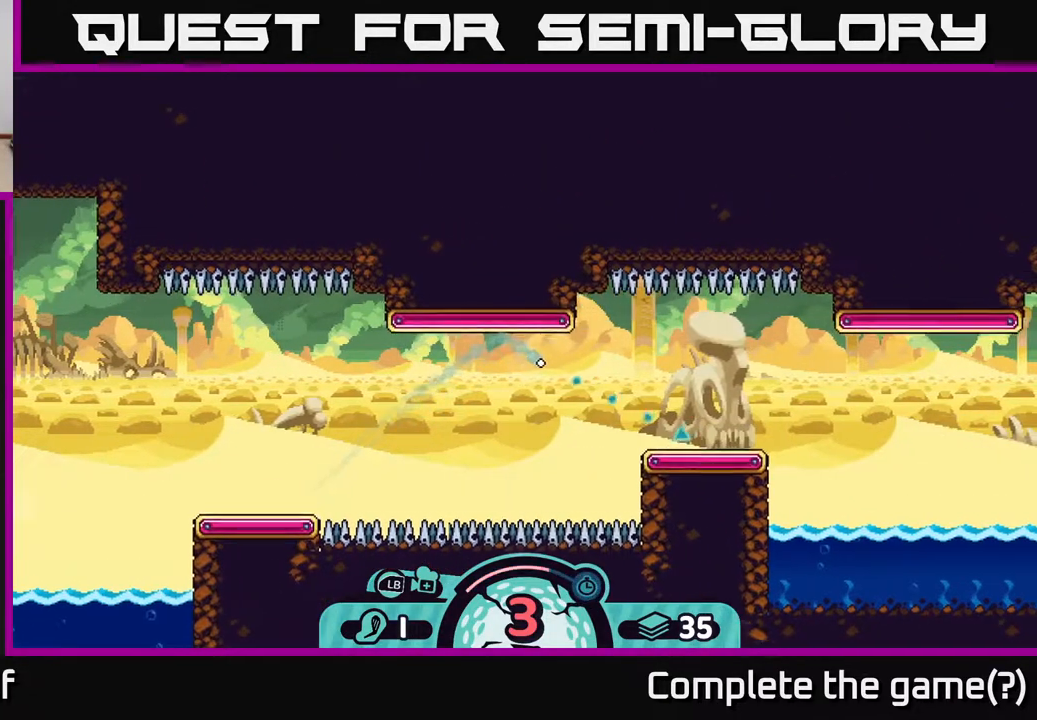
{"buttons": [], "left_stick": "right", "right_stick": "center", "events": []}
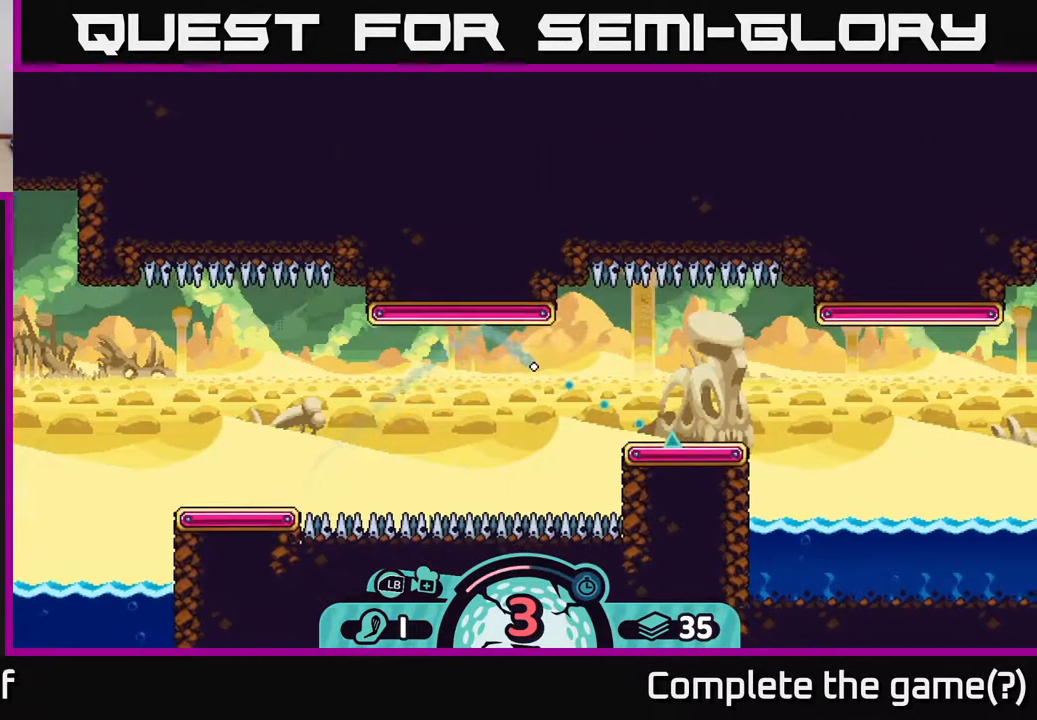
{"buttons": [], "left_stick": "right", "right_stick": "center", "events": []}
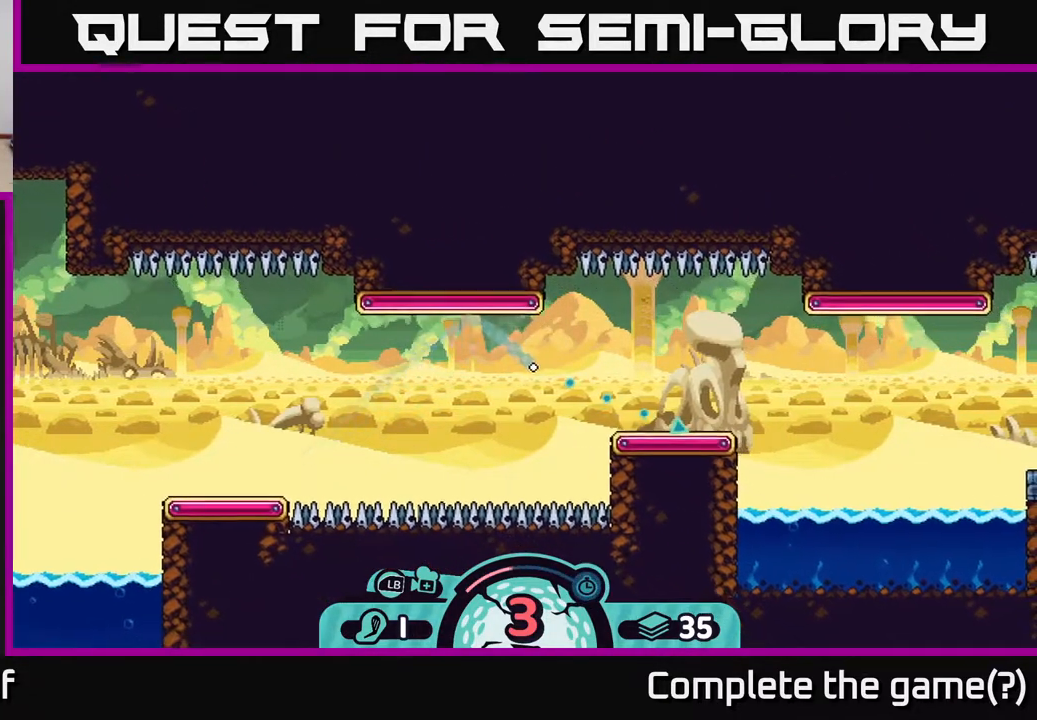
{"buttons": [], "left_stick": "right", "right_stick": "center", "events": []}
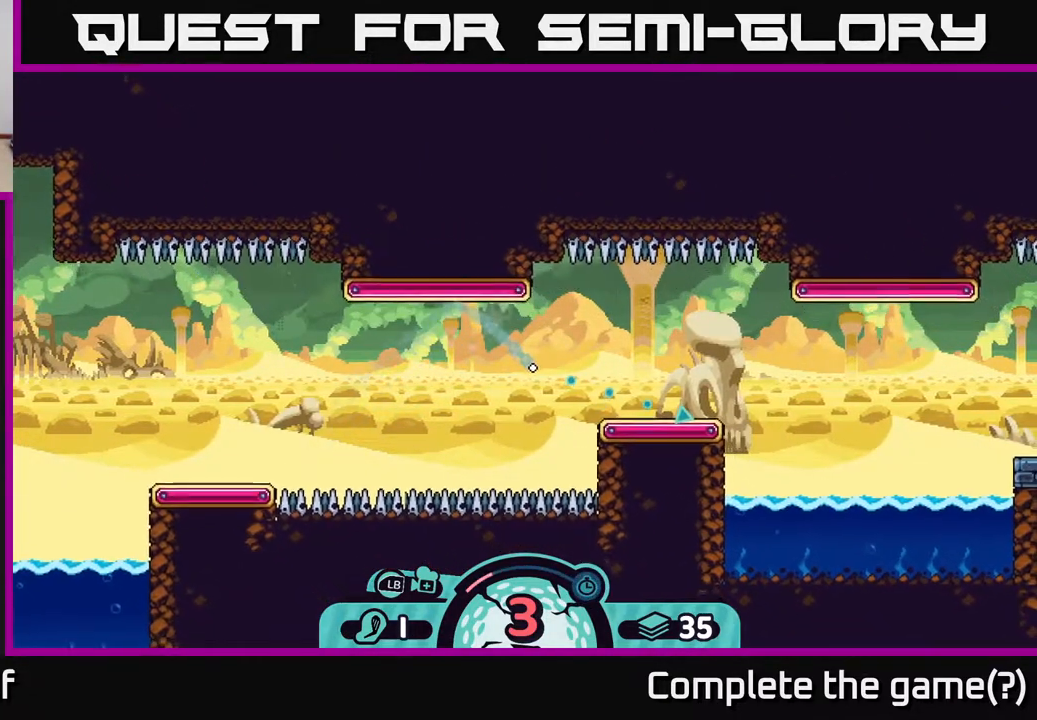
{"buttons": [], "left_stick": "right", "right_stick": "center", "events": []}
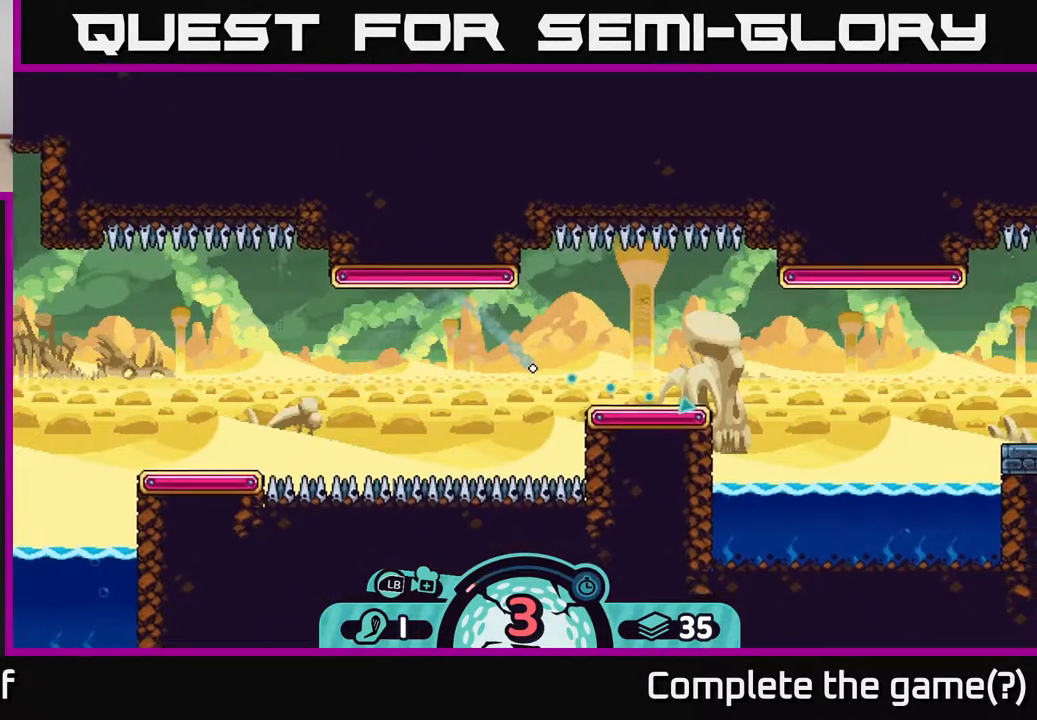
{"buttons": [], "left_stick": "right", "right_stick": "center", "events": []}
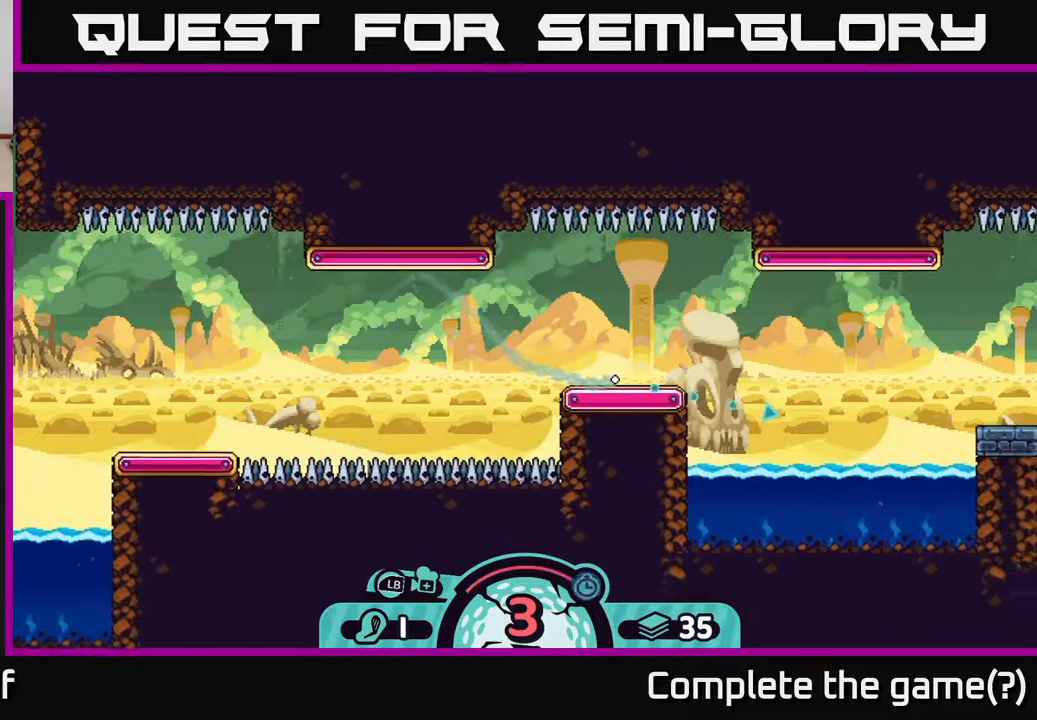
{"buttons": [], "left_stick": "right", "right_stick": "center", "events": []}
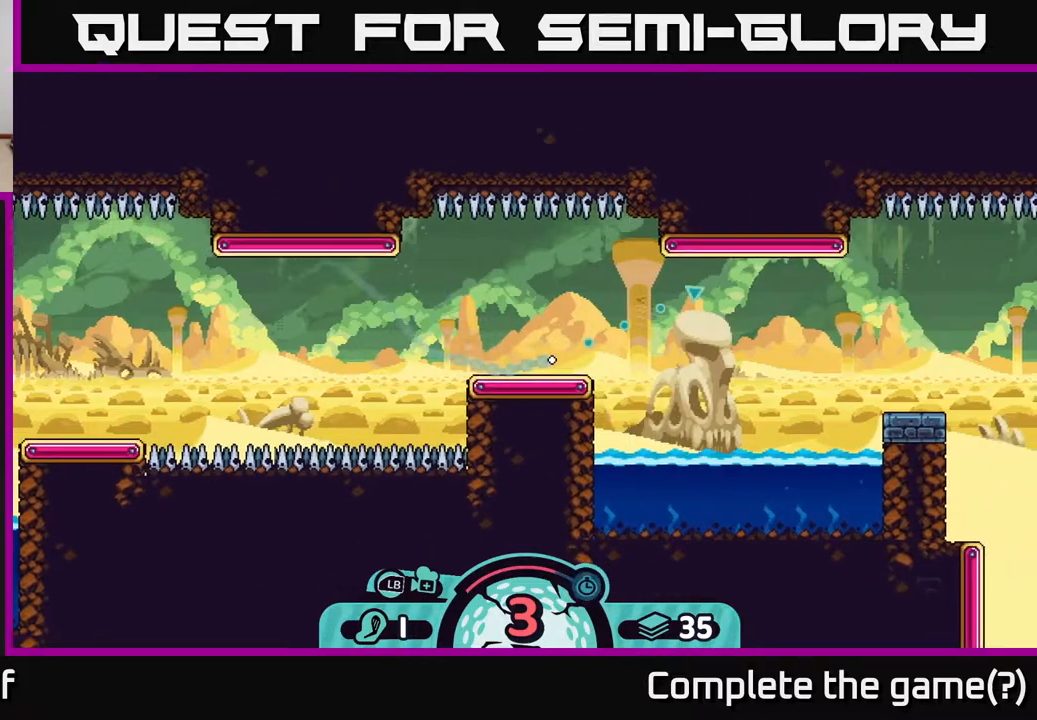
{"buttons": [], "left_stick": "up-right", "right_stick": "center", "events": [[50, "left_stick", "up-right"]]}
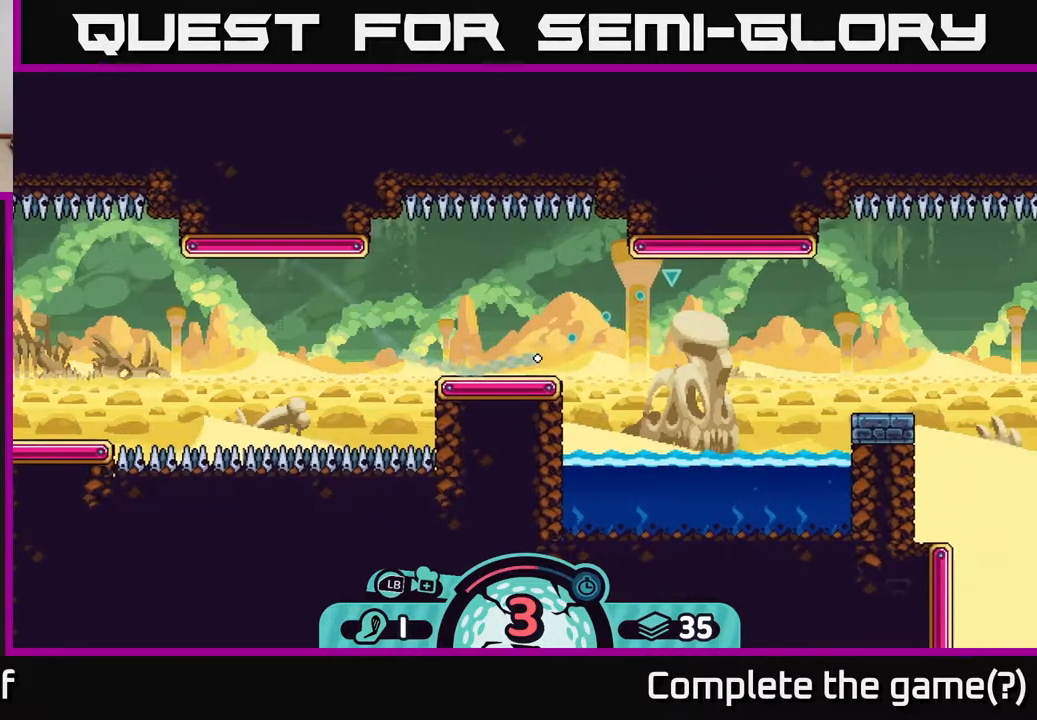
{"buttons": [], "left_stick": "up-right", "right_stick": "center", "events": []}
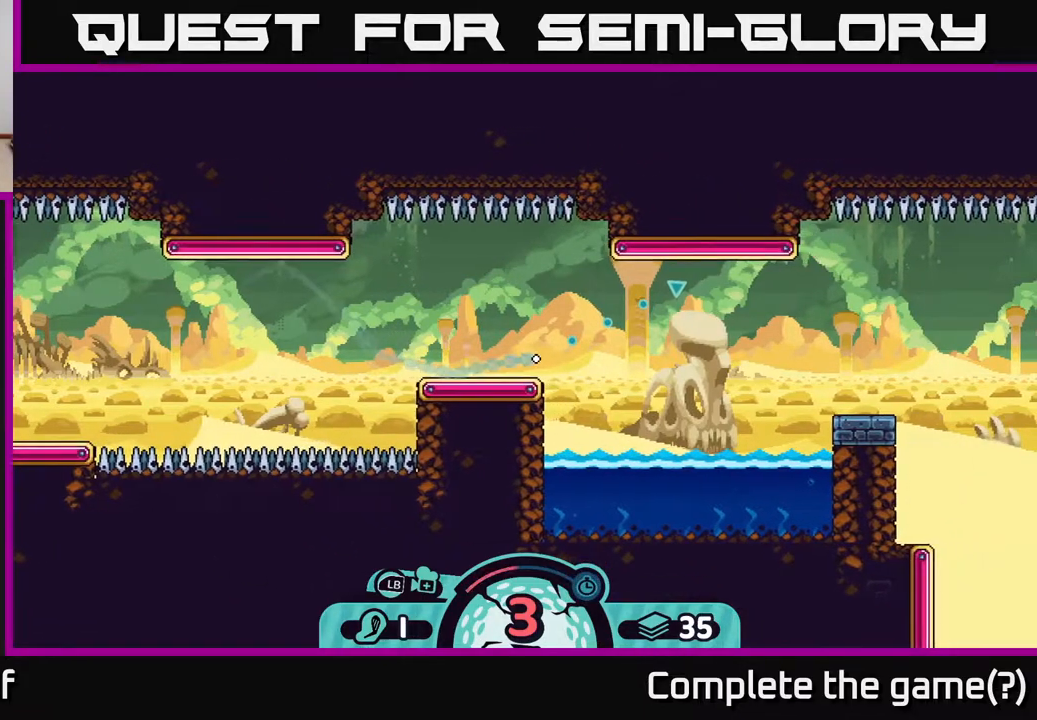
{"buttons": [], "left_stick": "up-right", "right_stick": "center", "events": []}
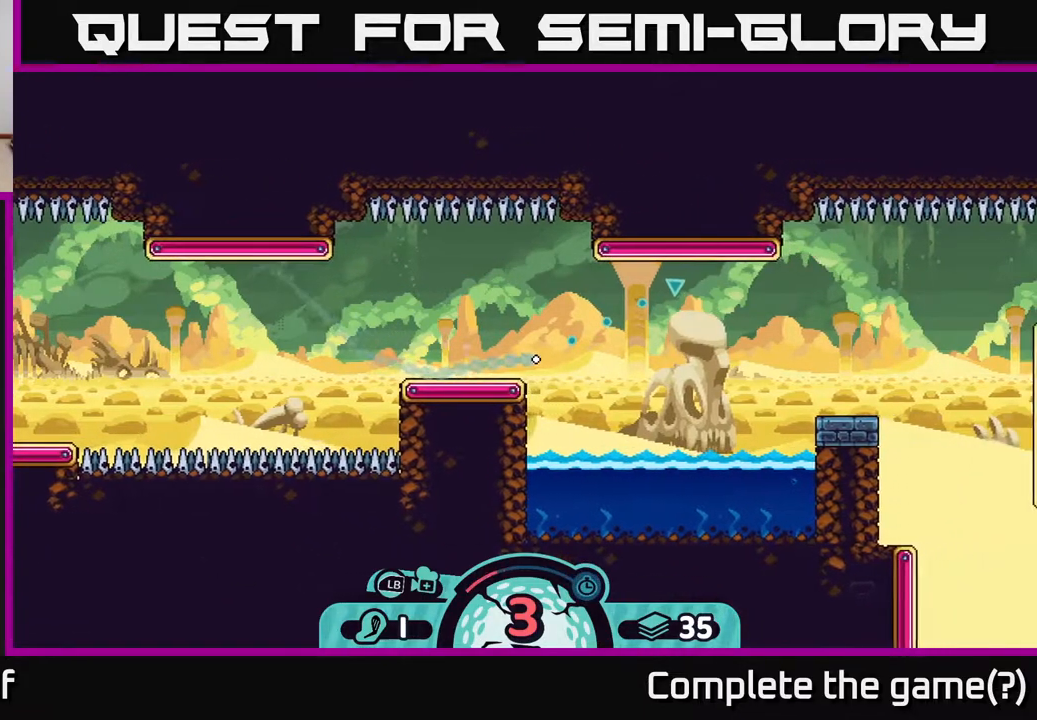
{"buttons": [], "left_stick": "up-right", "right_stick": "center", "events": []}
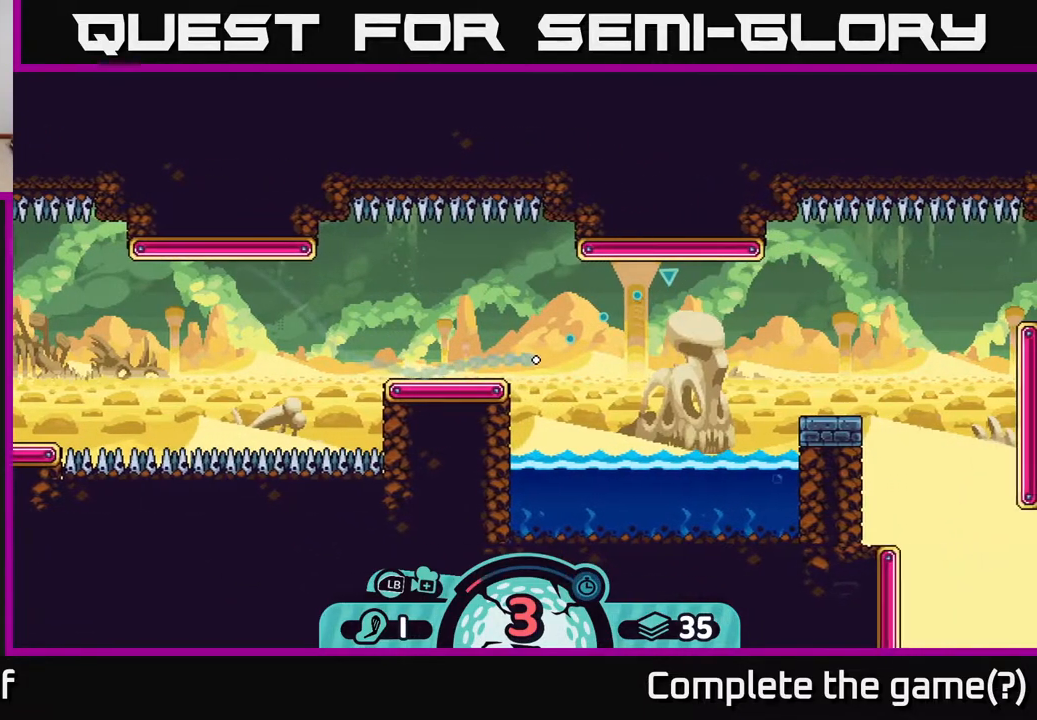
{"buttons": [], "left_stick": "up-right", "right_stick": "center", "events": []}
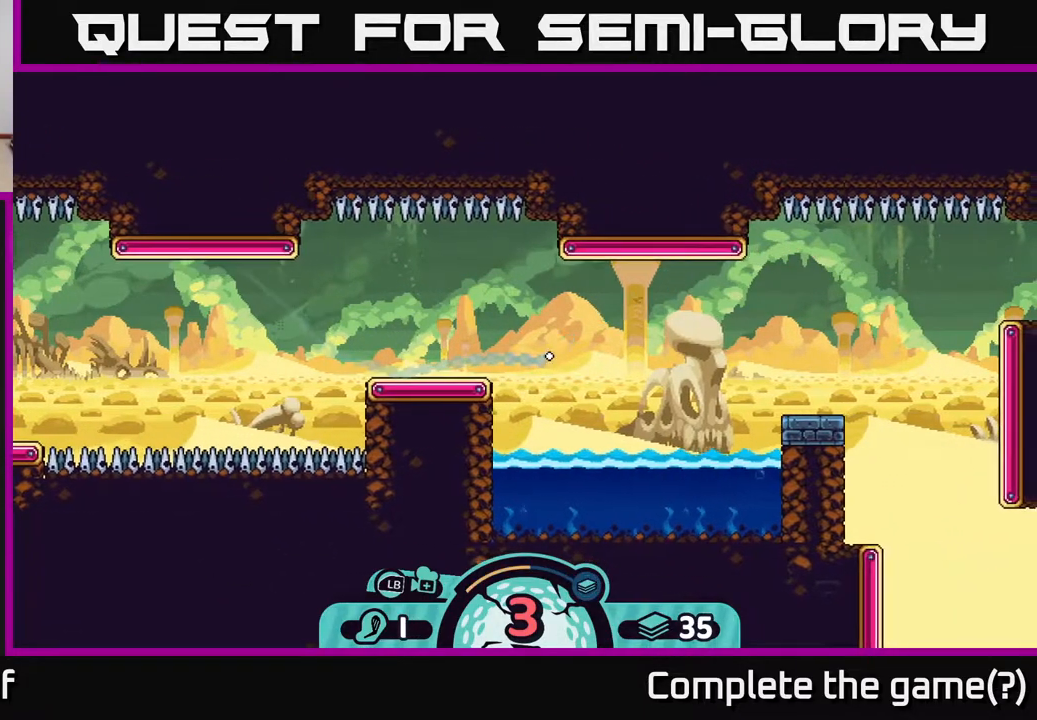
{"buttons": [], "left_stick": "right", "right_stick": "center", "events": [[467, "left_stick", "right"]]}
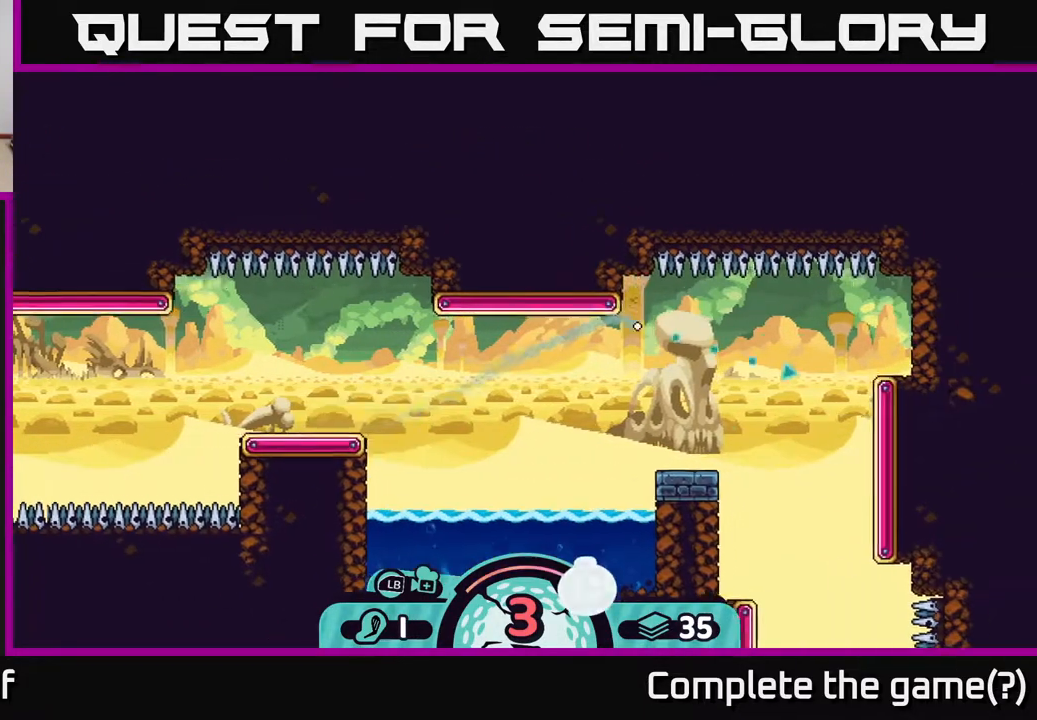
{"buttons": [], "left_stick": "down-right", "right_stick": "center", "events": [[100, "left_stick", "down-right"]]}
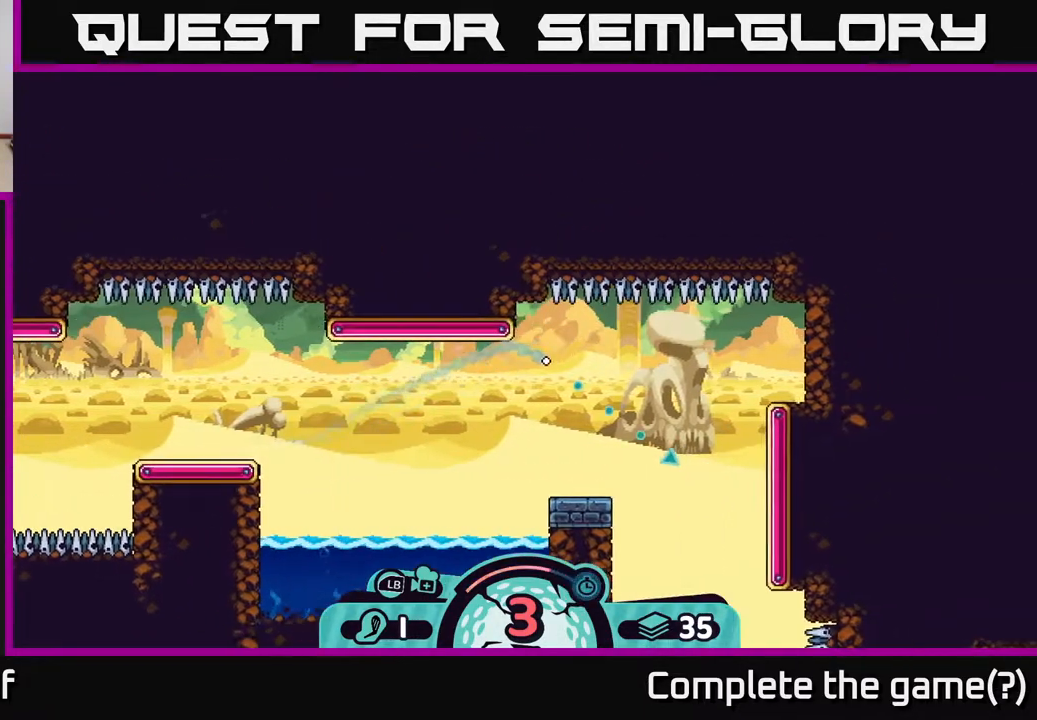
{"buttons": [], "left_stick": "down-right", "right_stick": "center", "events": []}
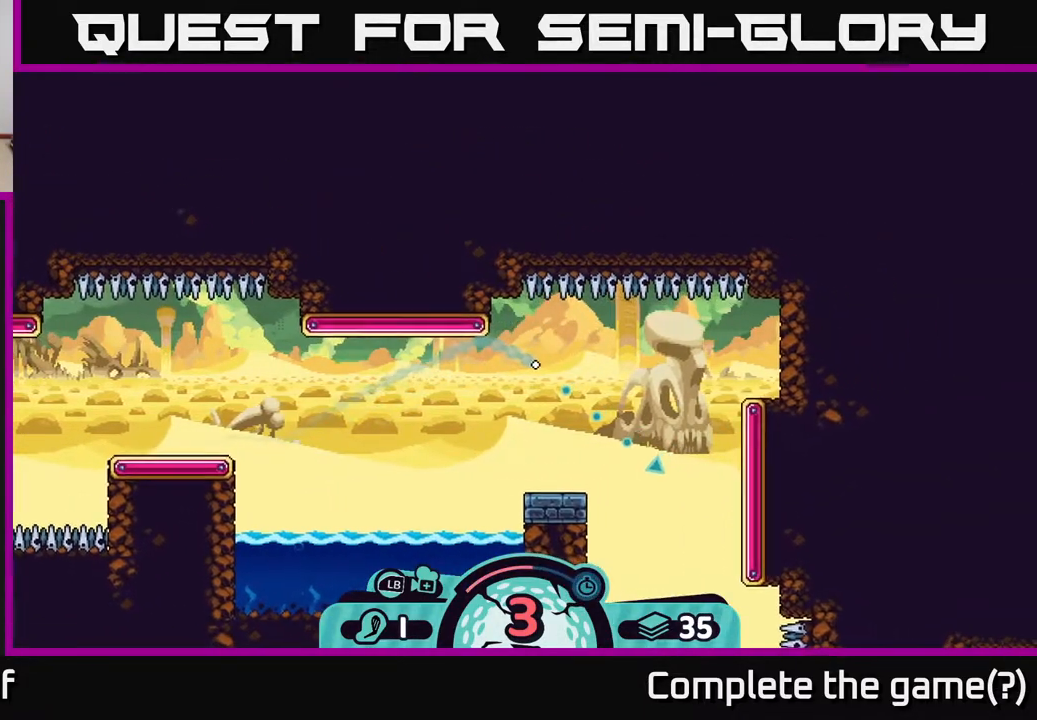
{"buttons": [], "left_stick": "down-right", "right_stick": "center", "events": []}
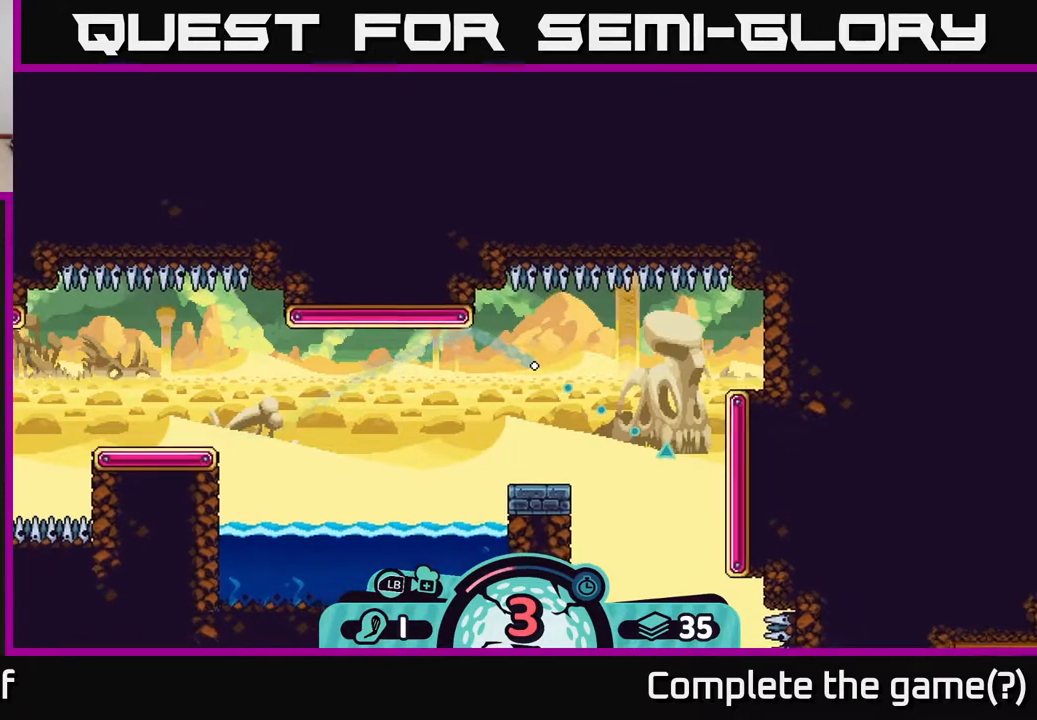
{"buttons": [], "left_stick": "down-right", "right_stick": "center", "events": []}
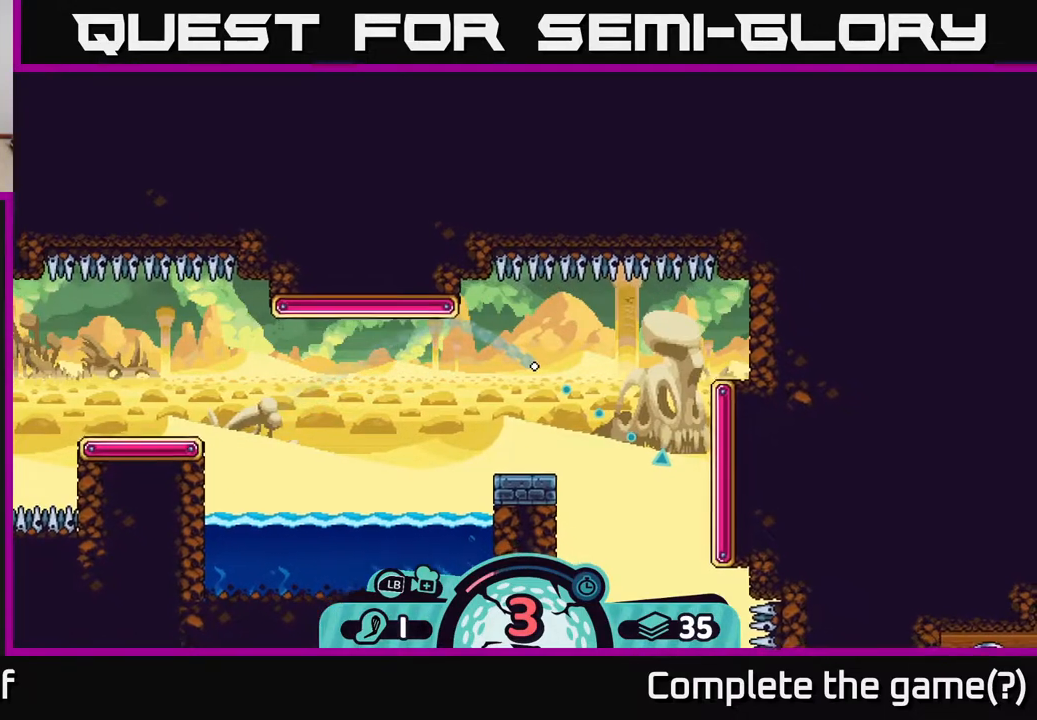
{"buttons": [], "left_stick": "down-right", "right_stick": "center", "events": []}
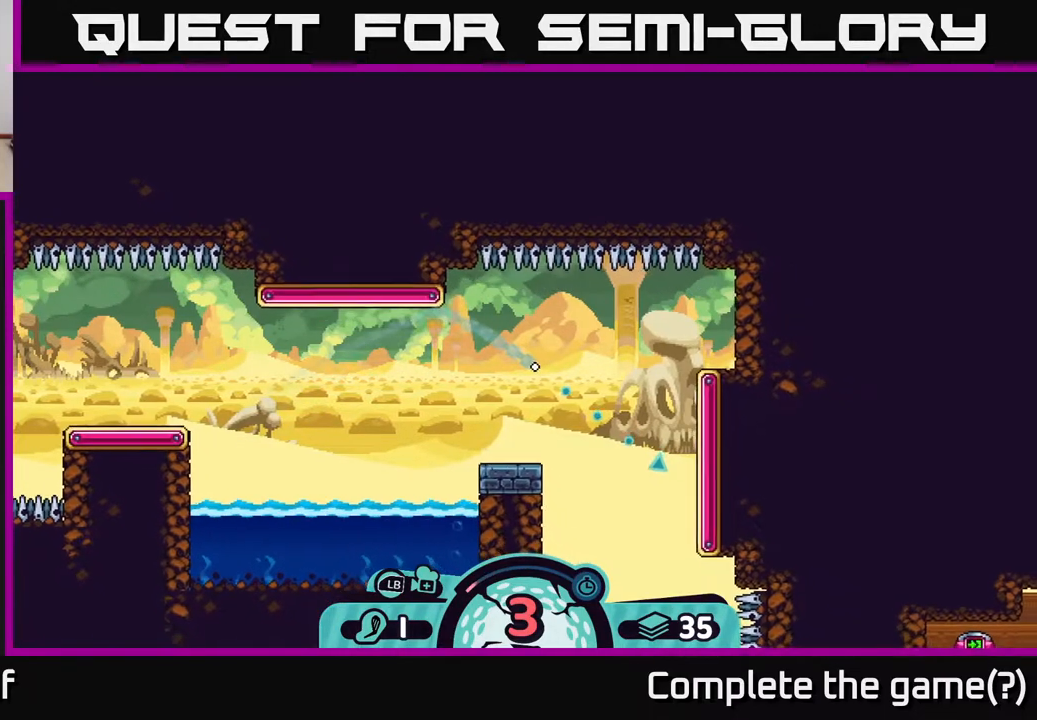
{"buttons": [], "left_stick": "down-right", "right_stick": "center", "events": []}
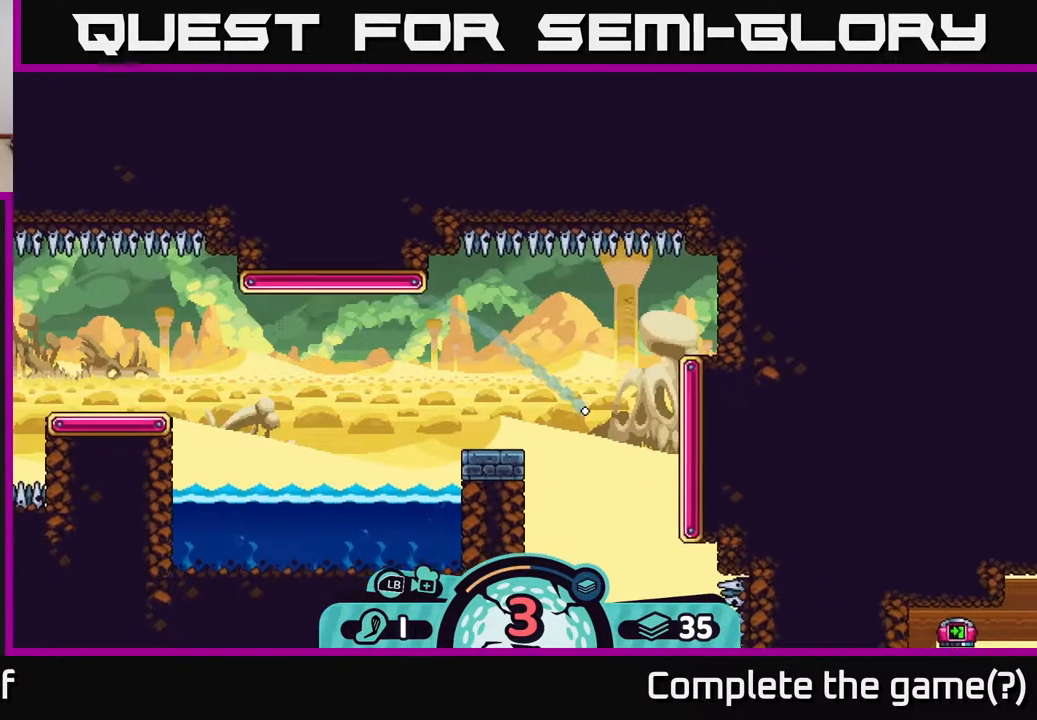
{"buttons": [], "left_stick": "down", "right_stick": "center", "events": [[383, "left_stick", "down"]]}